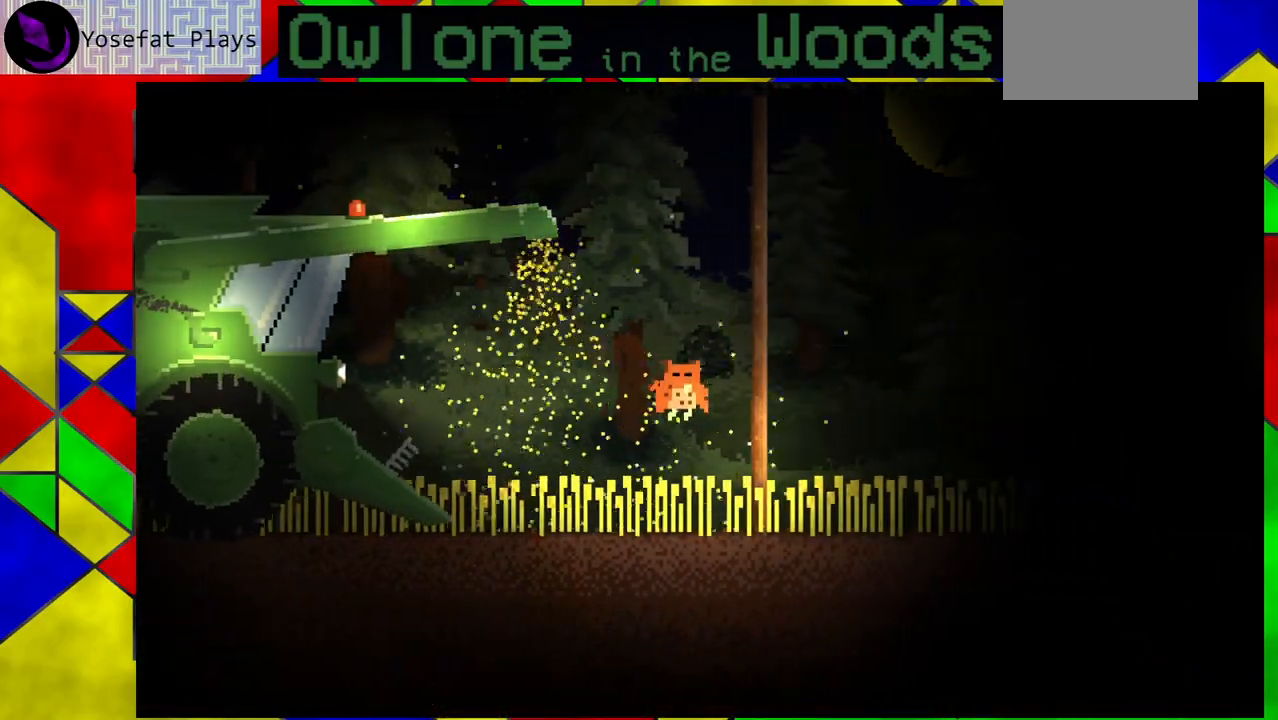
Gameplay with a controller (Xbox layout); each line is a JSON object with the inputs held at the frame after it. "events" lists button and stick changes between this image and that frame as [ms after this image, input, new state], when the widget could be followed in between. Not read: L1 L2 L3 R1 R2 R3 right_stick.
{"buttons": ["A"], "left_stick": "right", "events": [[83, "A", "up"], [133, "A", "down"], [250, "A", "up"], [333, "A", "down"], [417, "A", "up"], [483, "A", "down"]]}
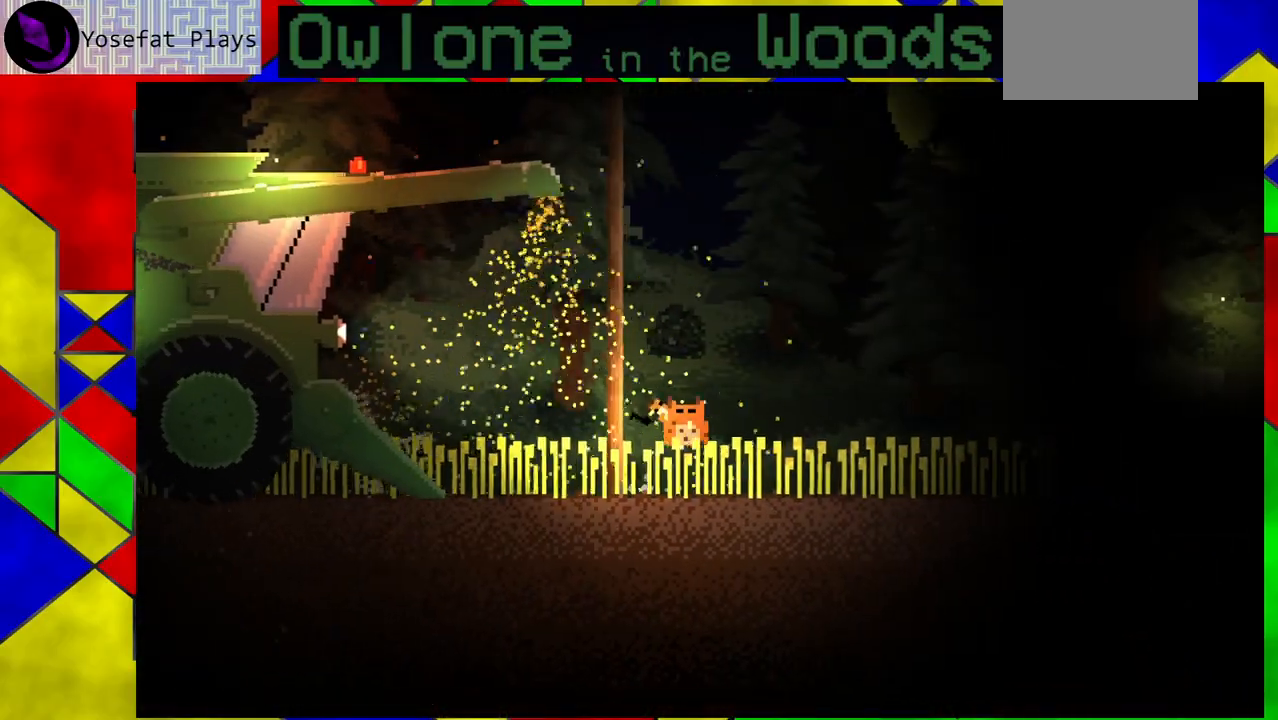
{"buttons": [], "left_stick": "right", "events": [[83, "A", "up"], [133, "A", "down"], [250, "A", "up"], [300, "A", "down"], [350, "A", "up"]]}
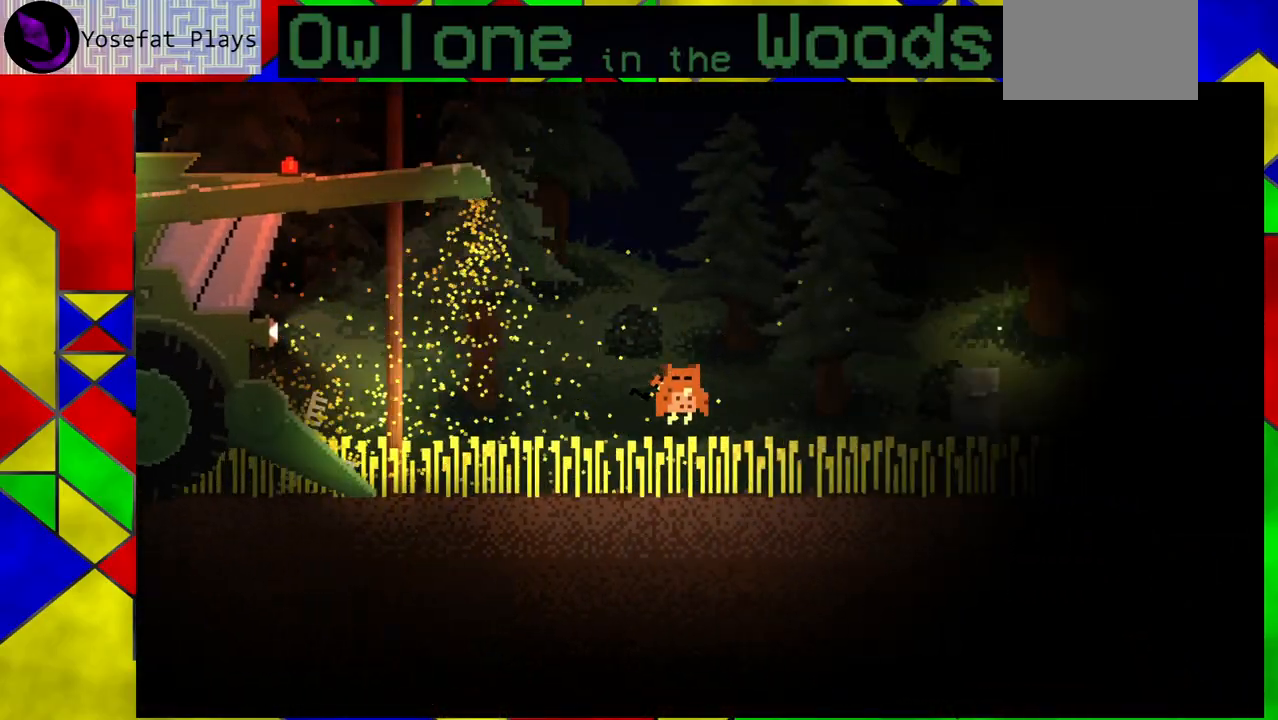
{"buttons": [], "left_stick": "right", "events": [[200, "A", "down"], [433, "A", "up"]]}
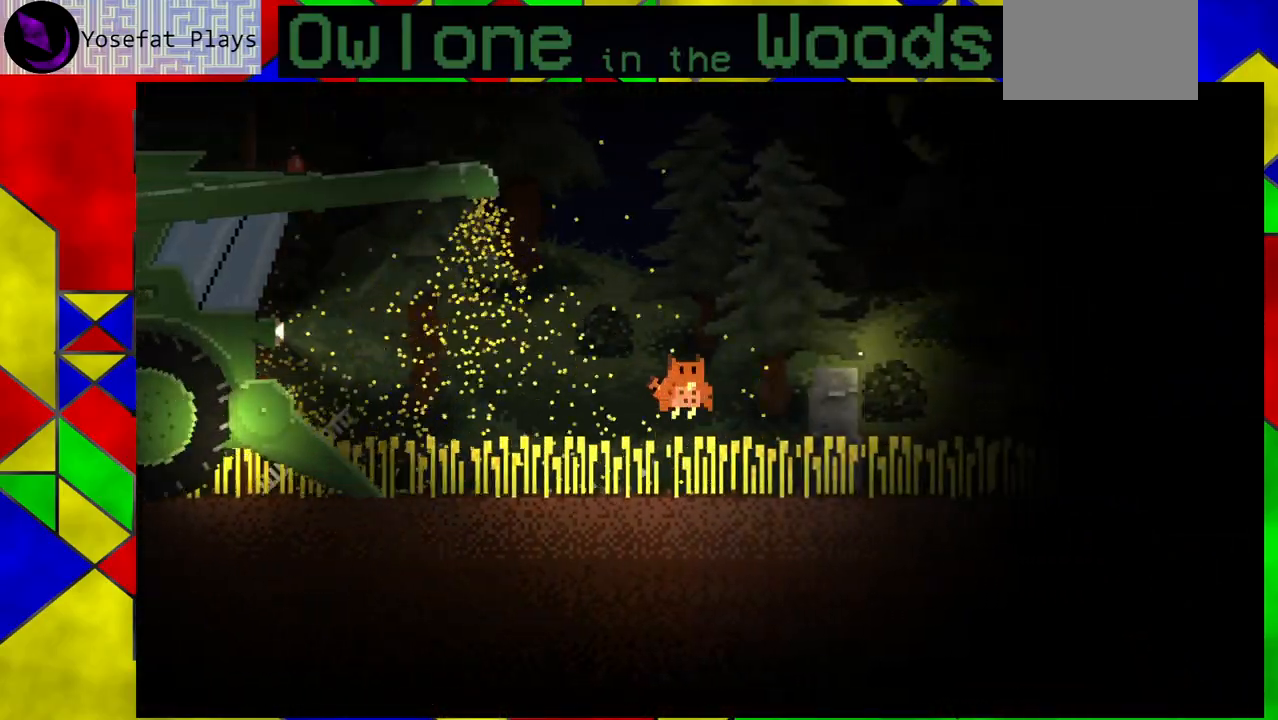
{"buttons": [], "left_stick": "right", "events": [[50, "A", "down"], [233, "A", "up"]]}
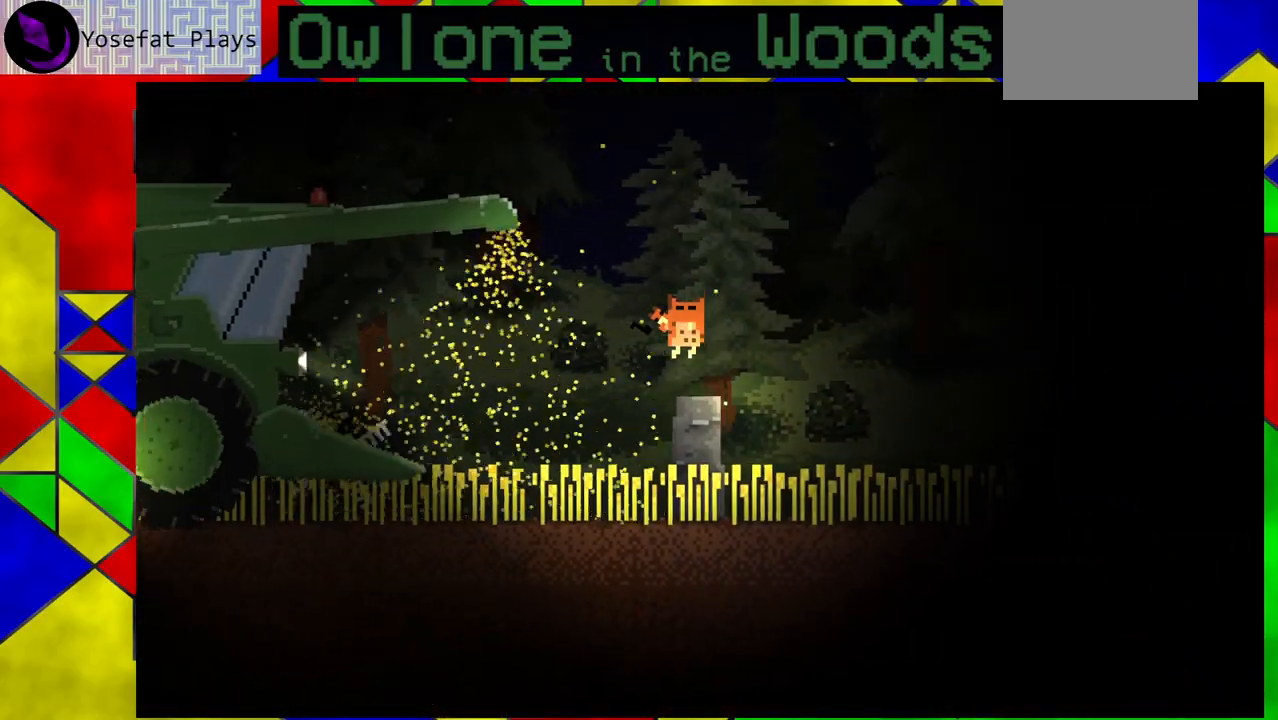
{"buttons": [], "left_stick": "right", "events": [[200, "A", "down"], [450, "A", "up"]]}
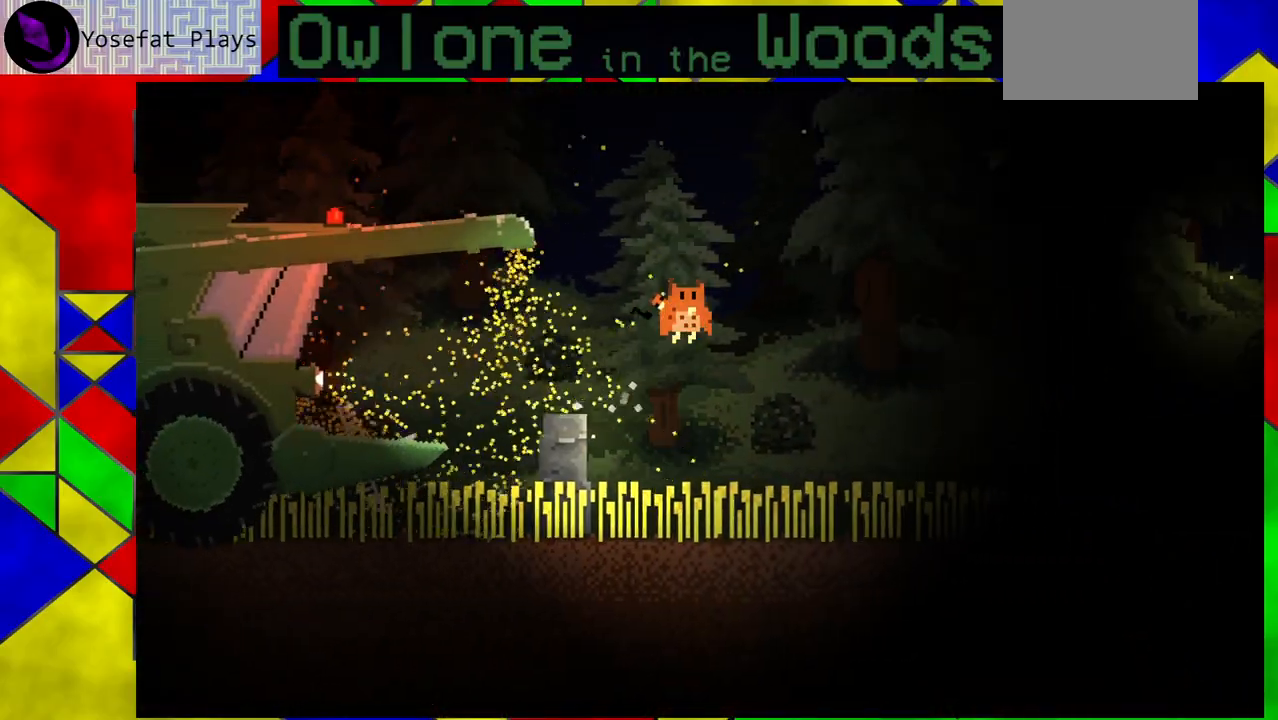
{"buttons": [], "left_stick": "right", "events": [[17, "A", "down"], [133, "A", "up"], [200, "A", "down"], [333, "A", "up"], [367, "A", "down"], [500, "A", "up"]]}
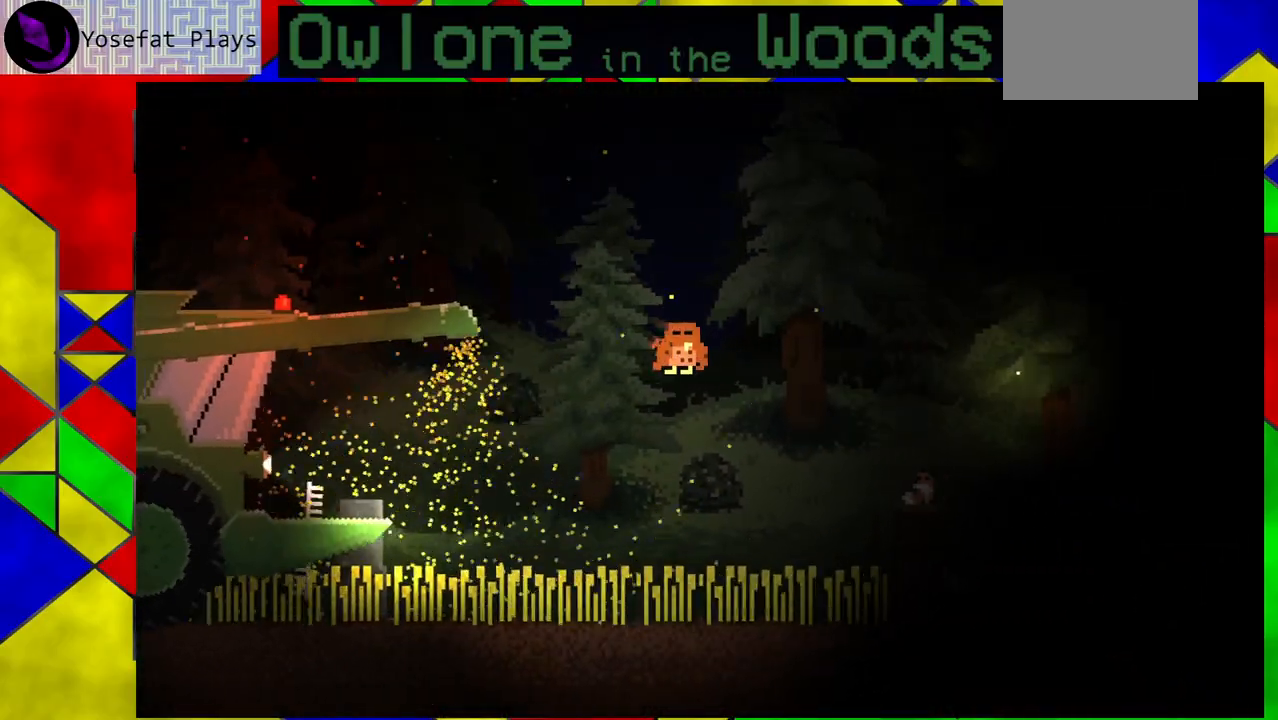
{"buttons": [], "left_stick": "right", "events": [[50, "A", "down"], [167, "A", "up"]]}
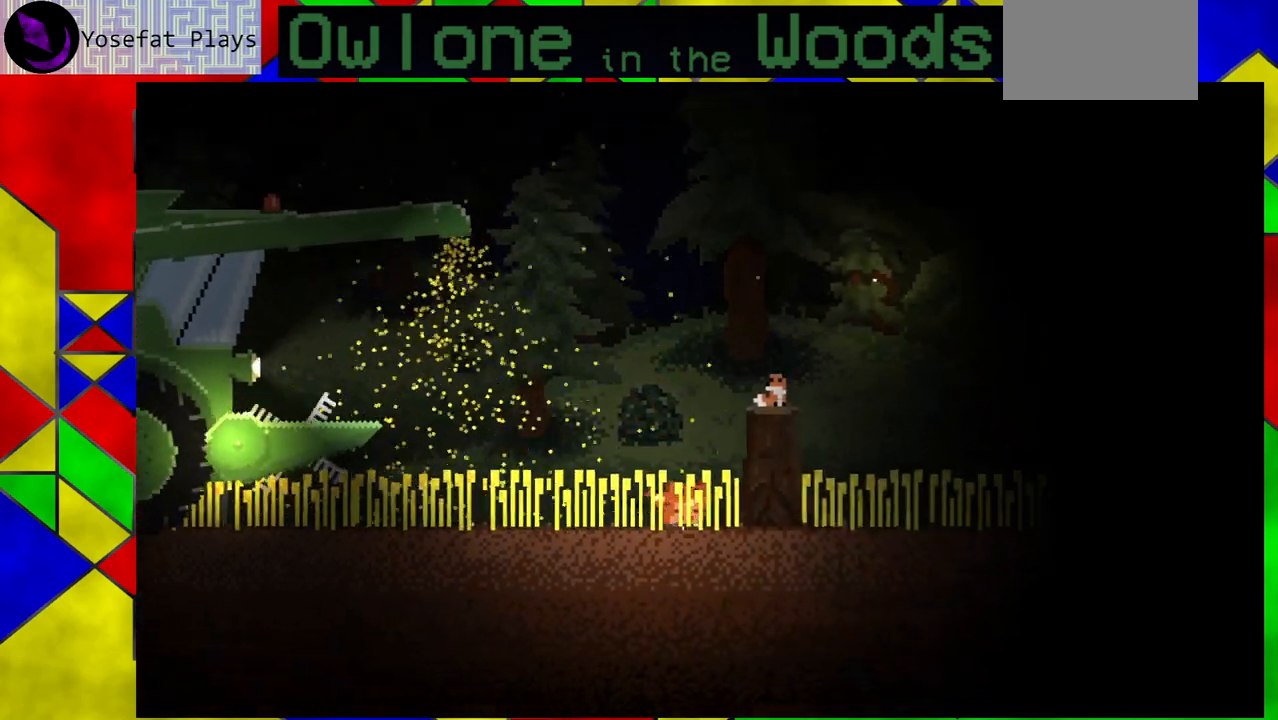
{"buttons": ["A"], "left_stick": "right", "events": [[50, "A", "down"], [250, "A", "up"], [283, "A", "down"]]}
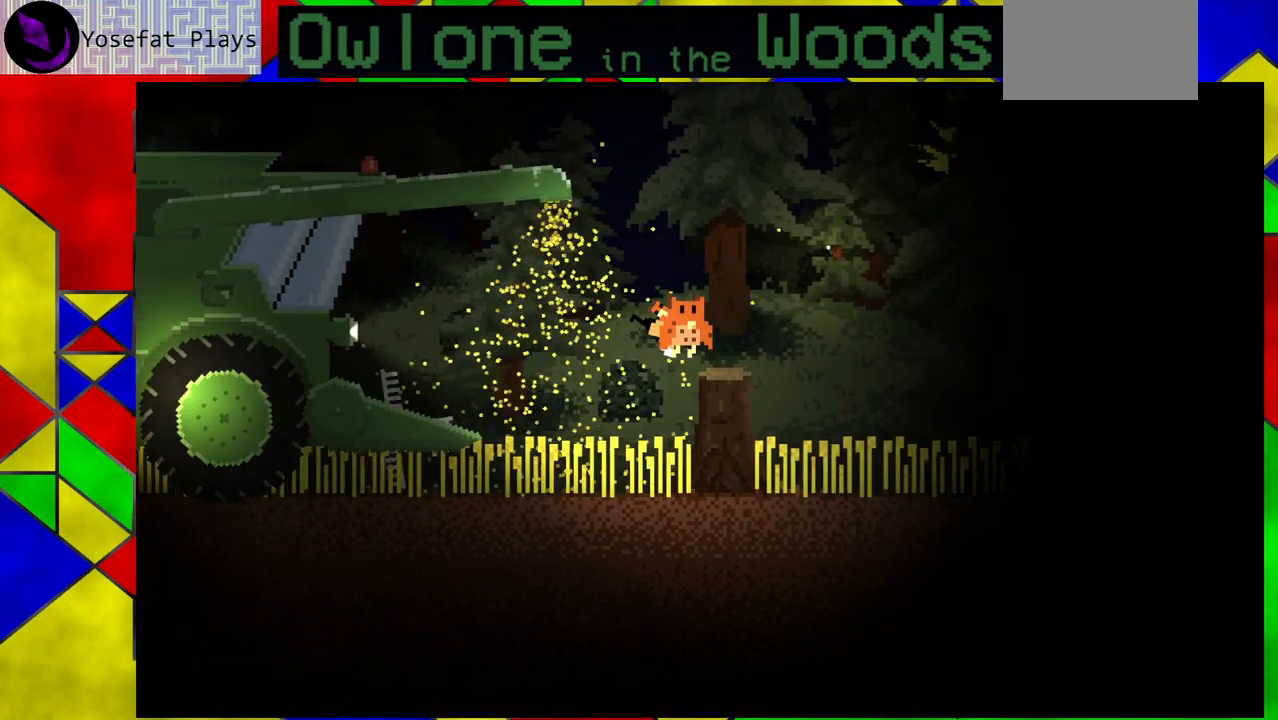
{"buttons": [], "left_stick": "right", "events": [[17, "A", "up"], [133, "A", "down"], [267, "A", "up"], [350, "A", "down"], [467, "A", "up"]]}
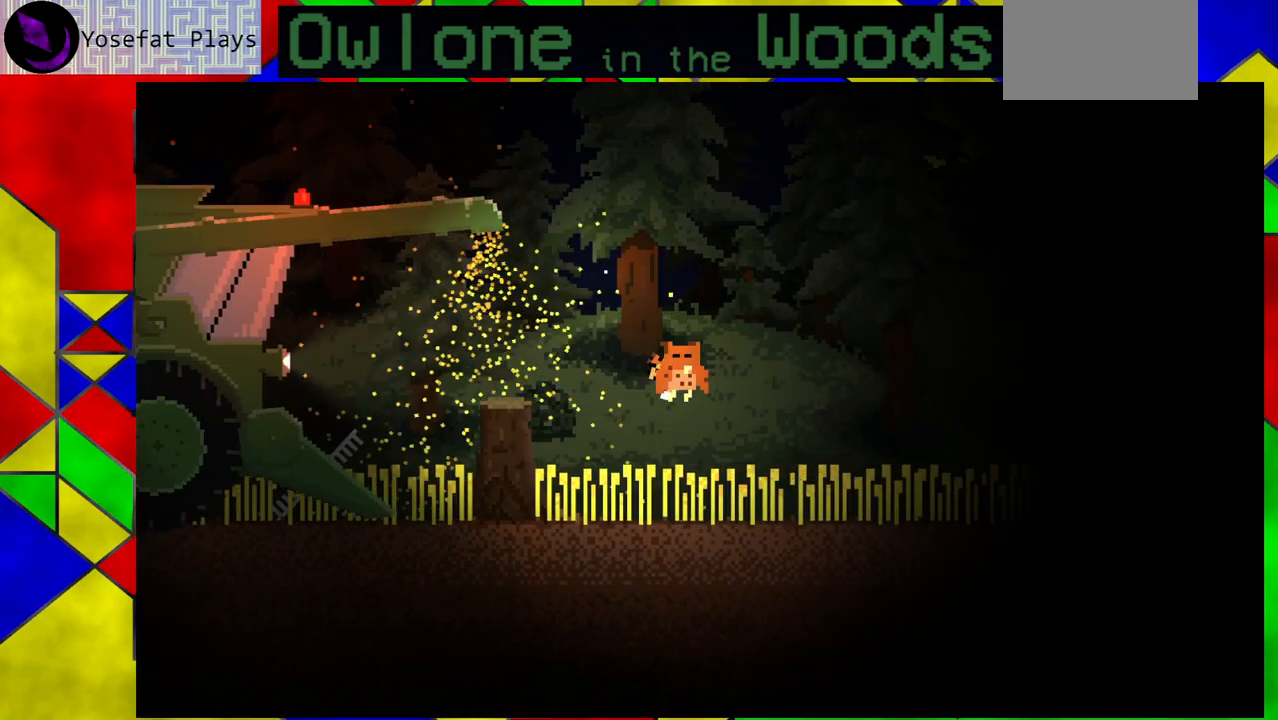
{"buttons": [], "left_stick": "right", "events": [[317, "A", "down"], [417, "A", "up"]]}
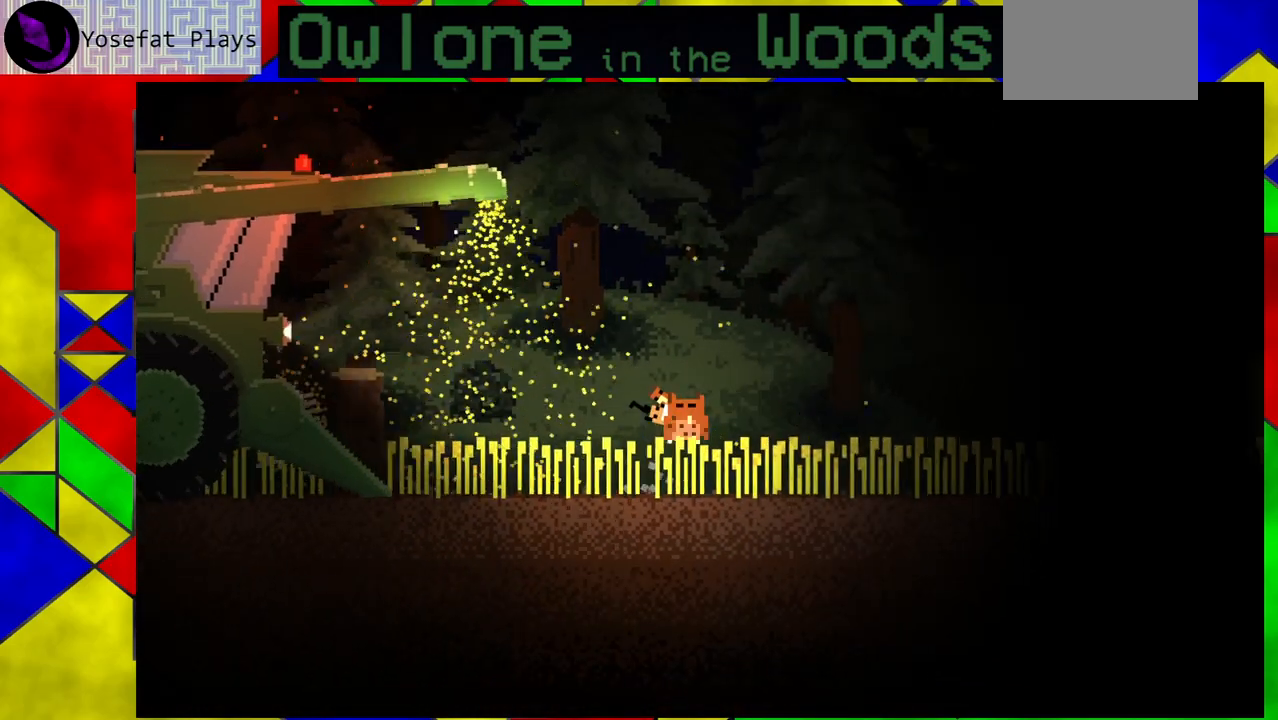
{"buttons": [], "left_stick": "right", "events": [[17, "A", "down"], [67, "A", "up"], [167, "A", "down"], [250, "A", "up"], [317, "A", "down"], [417, "A", "up"]]}
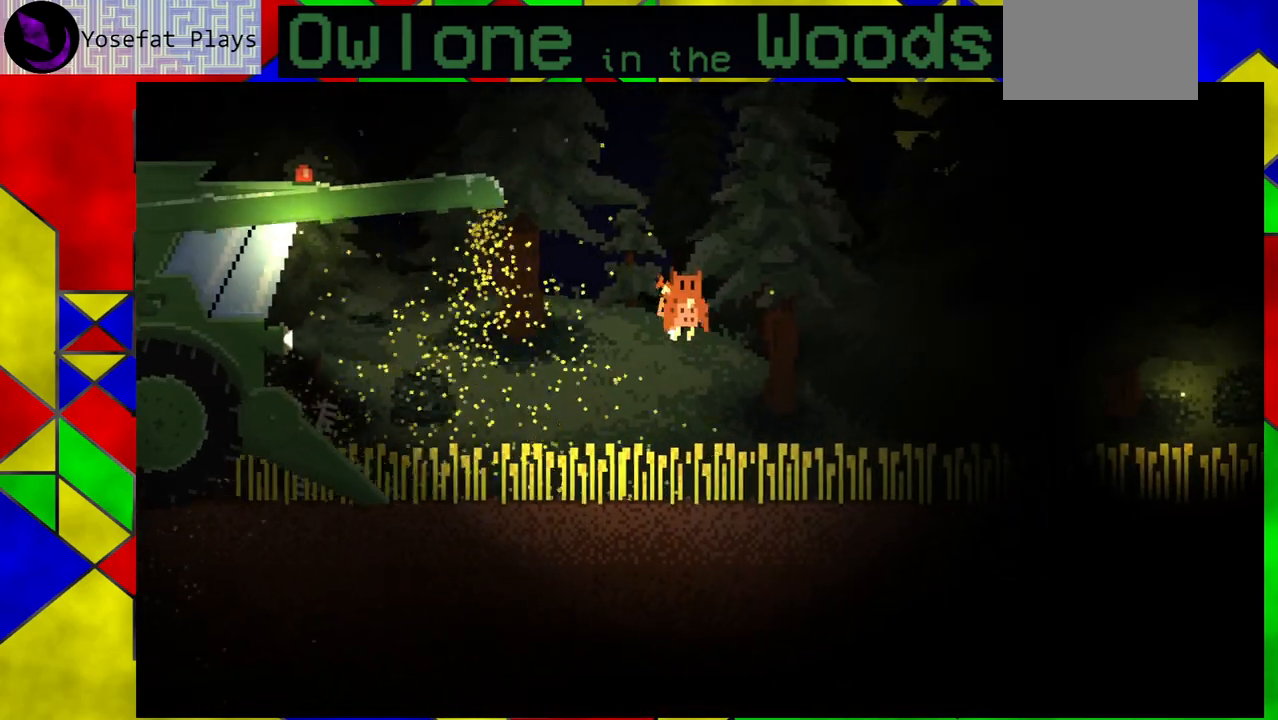
{"buttons": ["A"], "left_stick": "right", "events": [[350, "A", "down"], [467, "A", "up"], [500, "A", "down"]]}
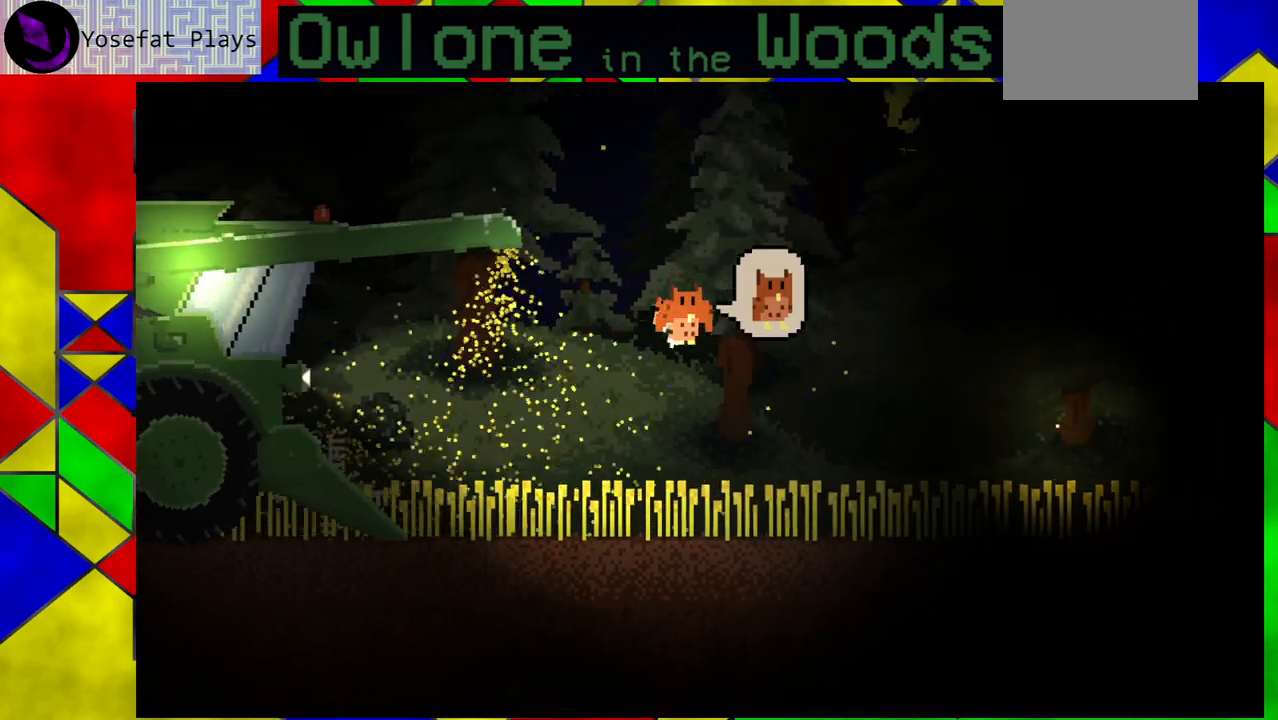
{"buttons": [], "left_stick": "right", "events": [[117, "A", "up"], [183, "A", "down"], [267, "A", "up"], [333, "A", "down"], [467, "A", "up"]]}
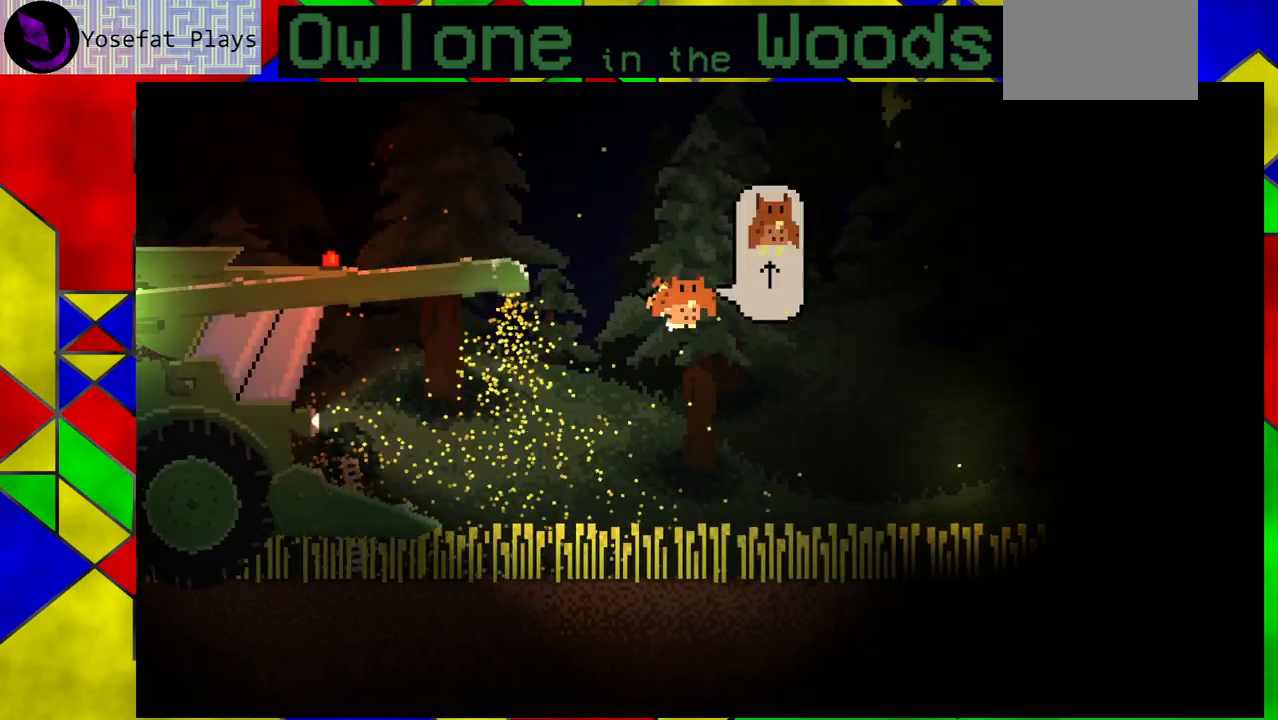
{"buttons": [], "left_stick": "right", "events": [[17, "A", "down"], [150, "A", "up"], [217, "A", "down"], [317, "A", "up"], [383, "A", "down"], [483, "A", "up"]]}
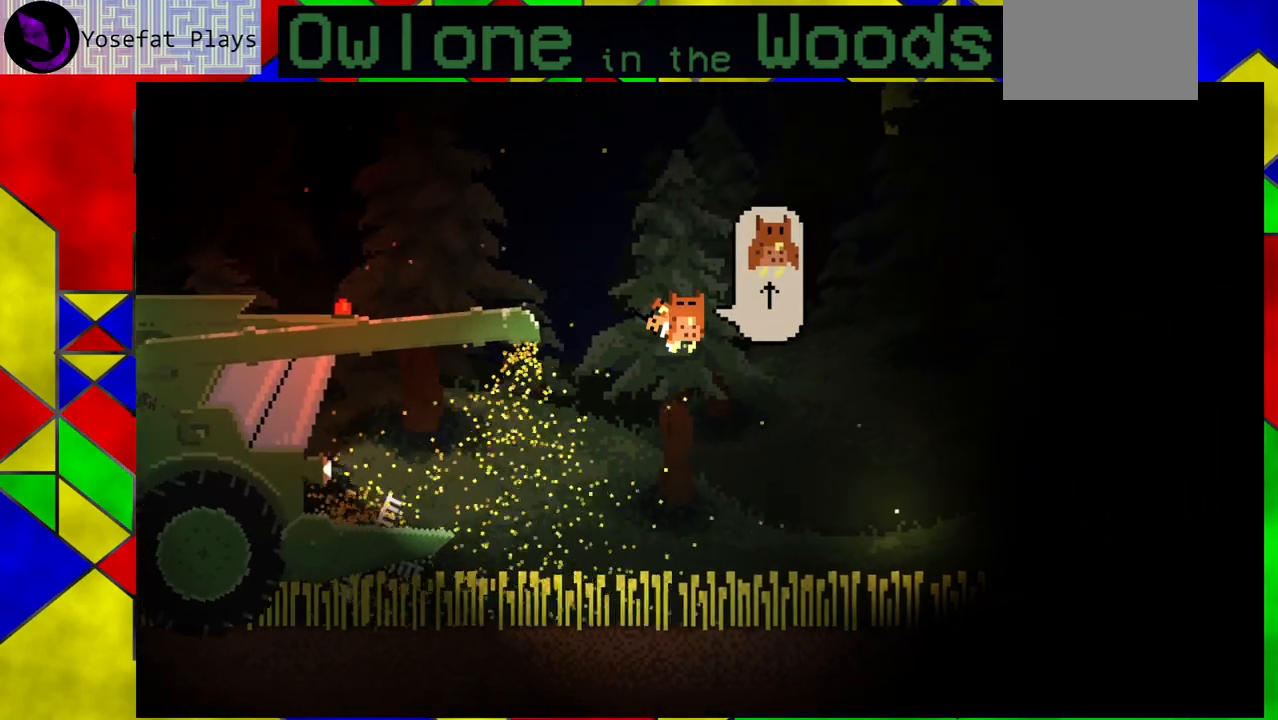
{"buttons": [], "left_stick": "right", "events": [[67, "A", "down"], [117, "A", "up"], [200, "A", "down"], [283, "A", "up"], [367, "A", "down"], [433, "A", "up"]]}
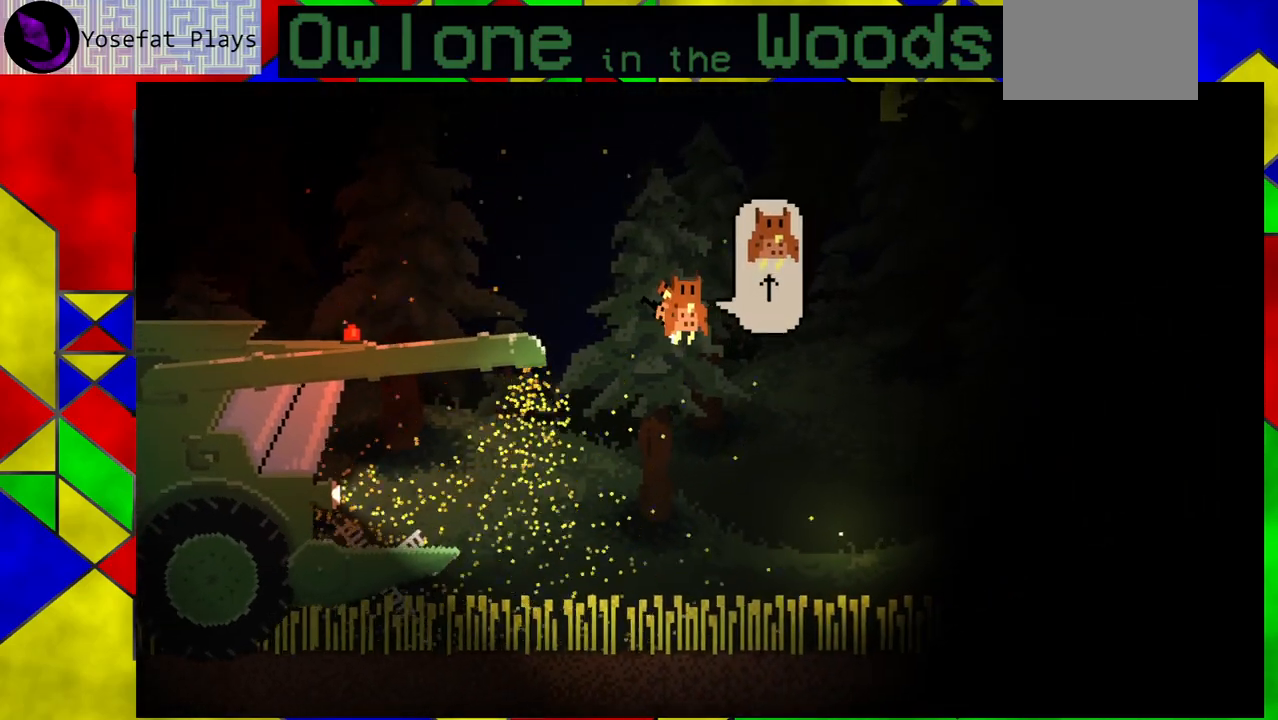
{"buttons": [], "left_stick": "right", "events": [[33, "A", "down"], [133, "A", "up"], [200, "A", "down"], [300, "A", "up"], [367, "A", "down"], [467, "A", "up"]]}
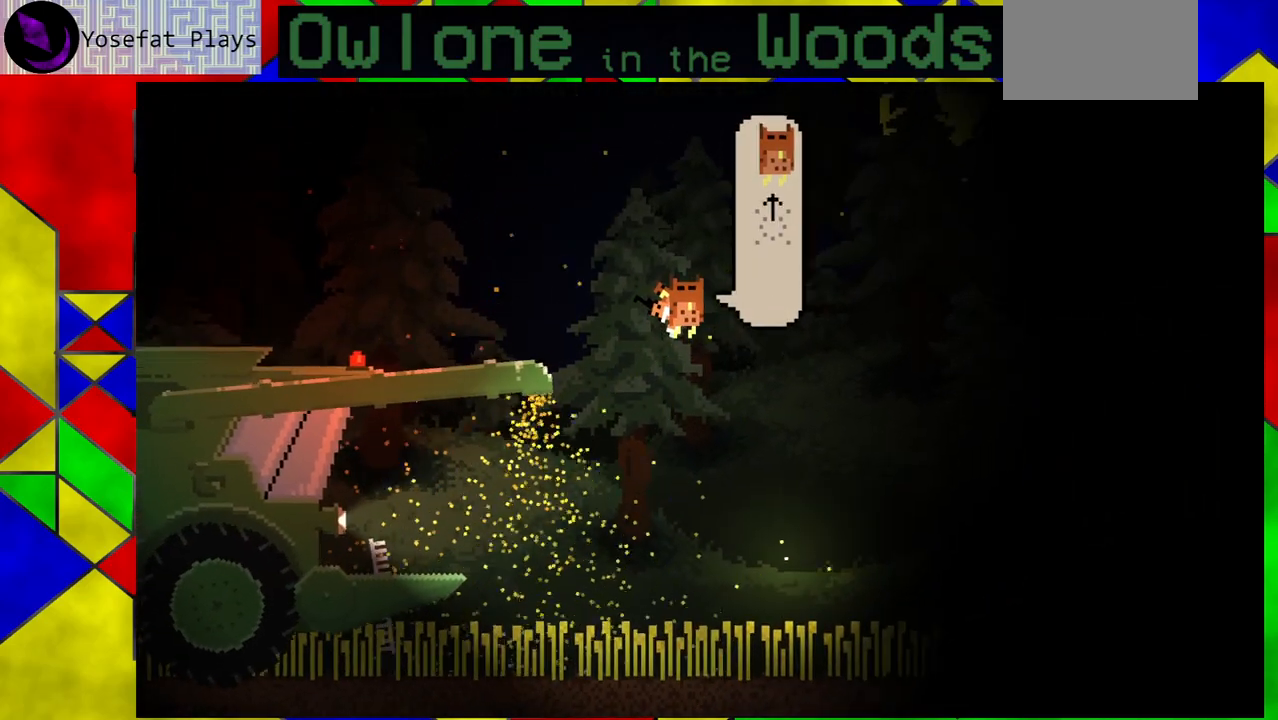
{"buttons": ["A"], "left_stick": "right", "events": [[50, "A", "down"], [167, "A", "up"], [217, "A", "down"], [350, "A", "up"], [400, "A", "down"]]}
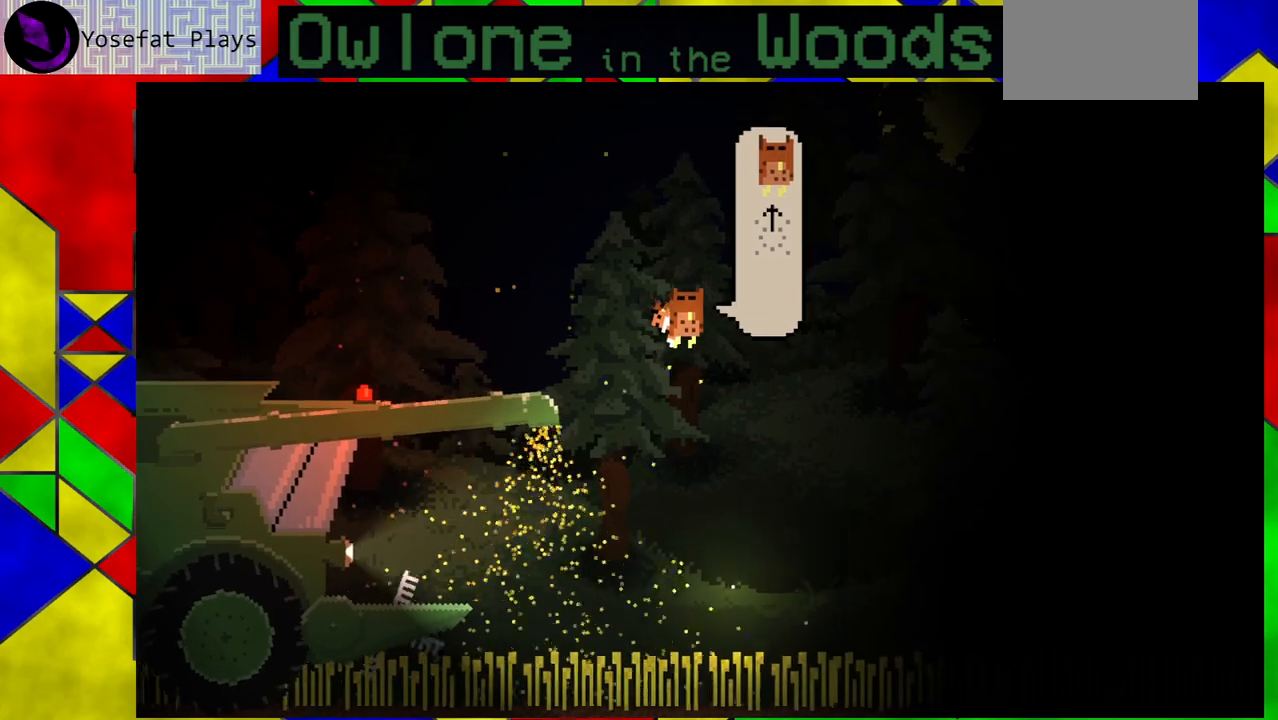
{"buttons": ["A"], "left_stick": "right", "events": [[17, "A", "up"], [100, "A", "down"], [200, "A", "up"], [267, "A", "down"], [383, "A", "up"], [467, "A", "down"]]}
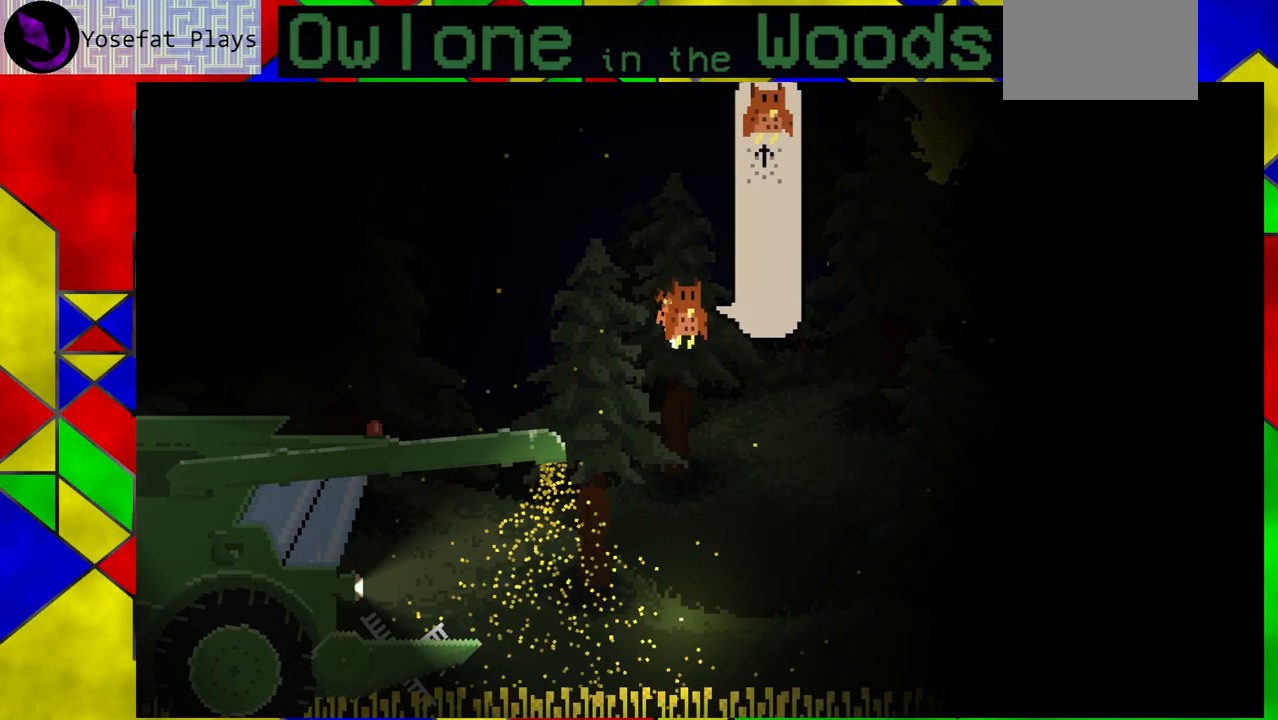
{"buttons": [], "left_stick": "right", "events": [[100, "A", "up"], [167, "A", "down"], [283, "A", "up"]]}
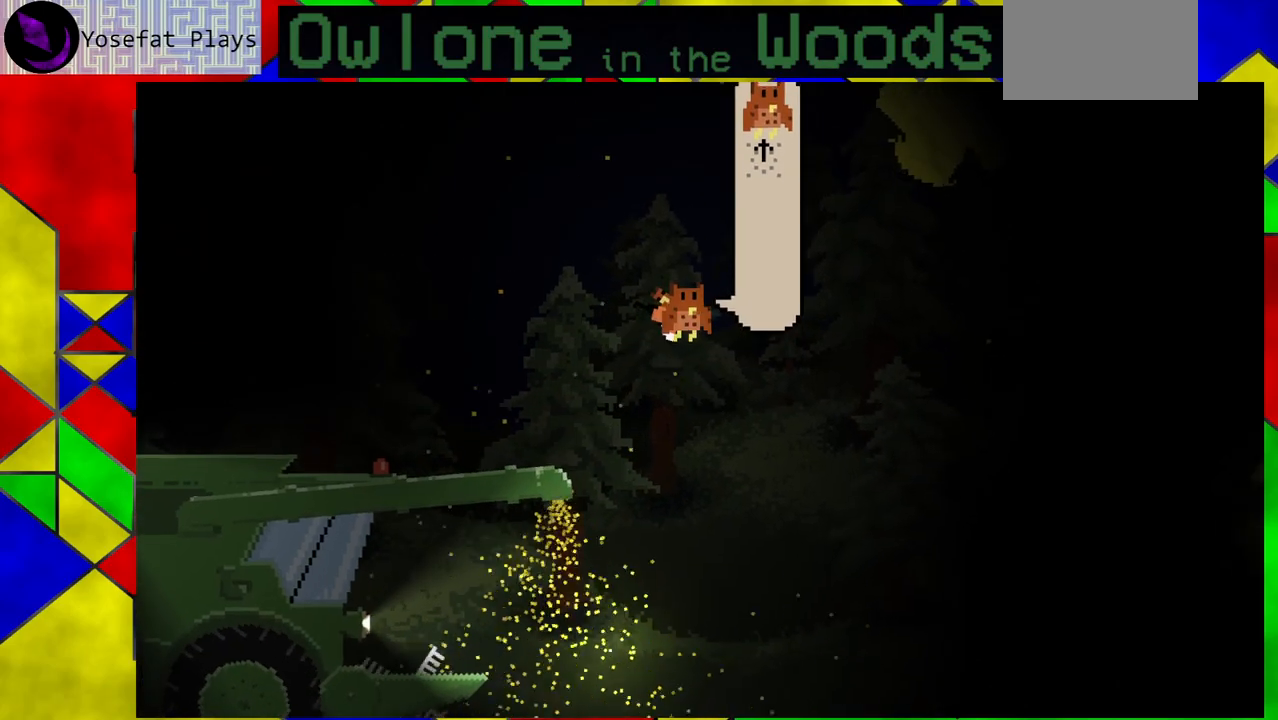
{"buttons": [], "left_stick": "right", "events": []}
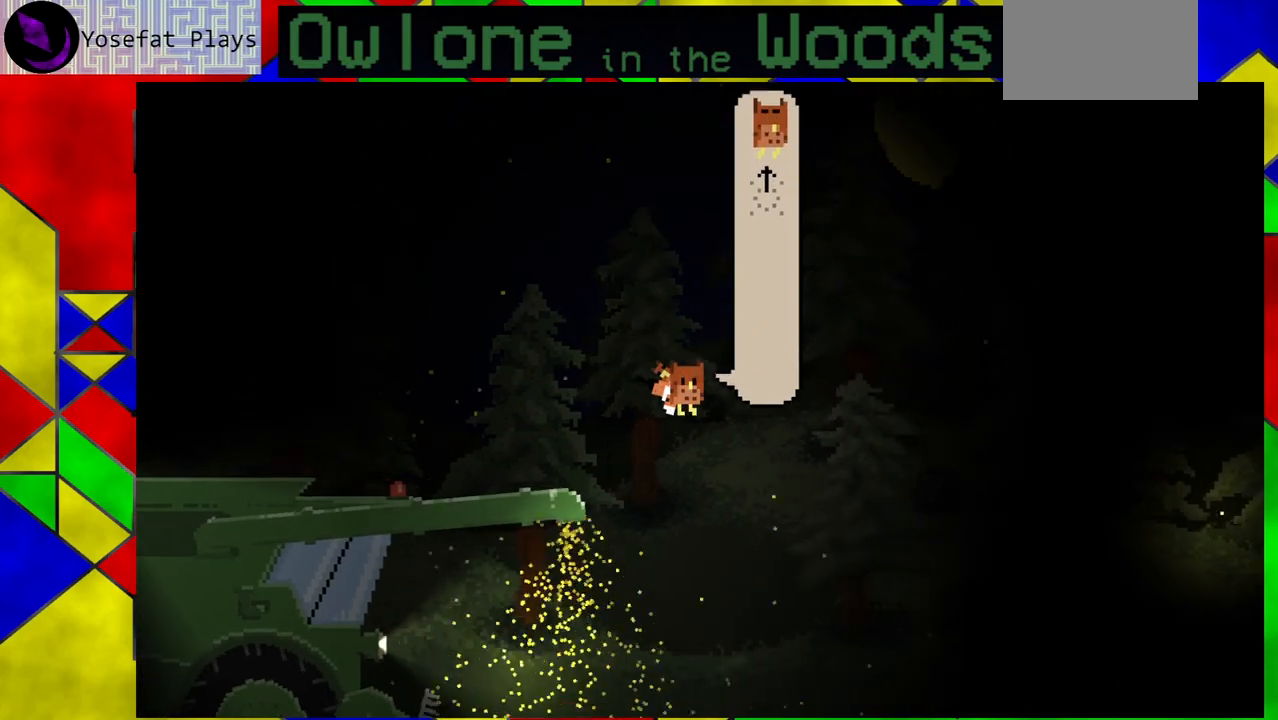
{"buttons": [], "left_stick": "right", "events": [[33, "A", "down"], [250, "A", "up"]]}
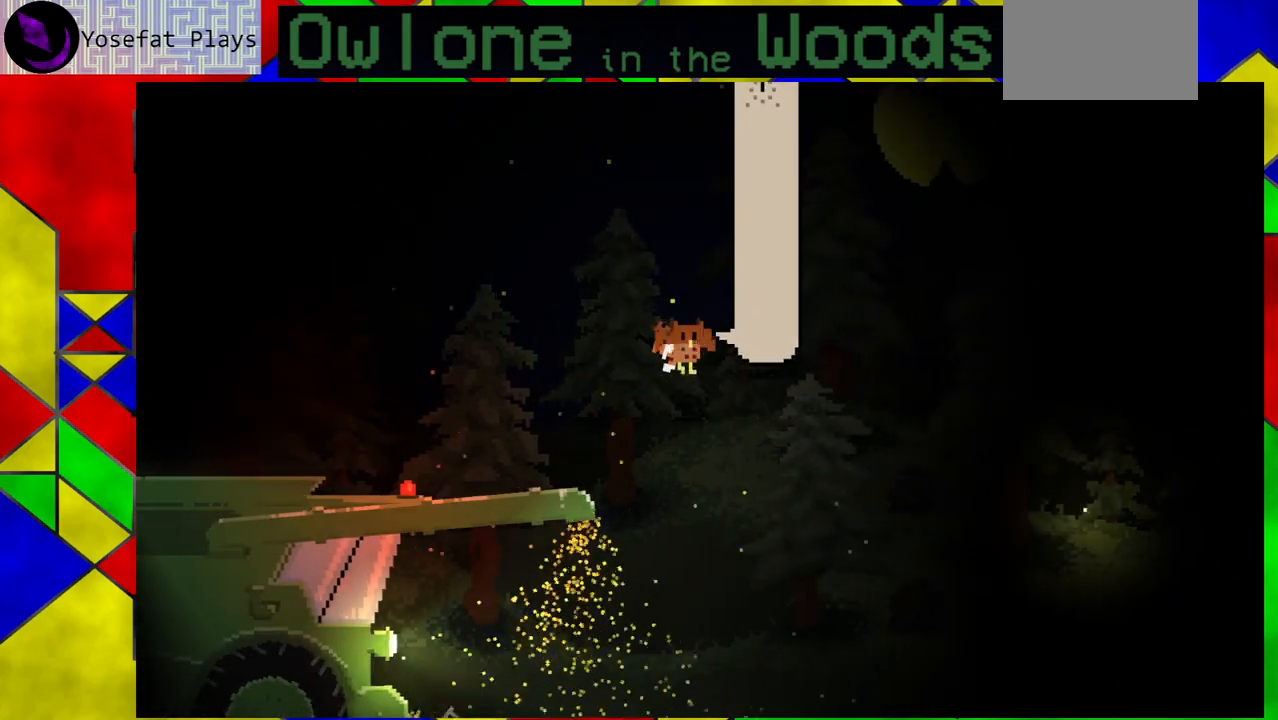
{"buttons": [], "left_stick": "right", "events": [[233, "A", "down"], [417, "A", "up"]]}
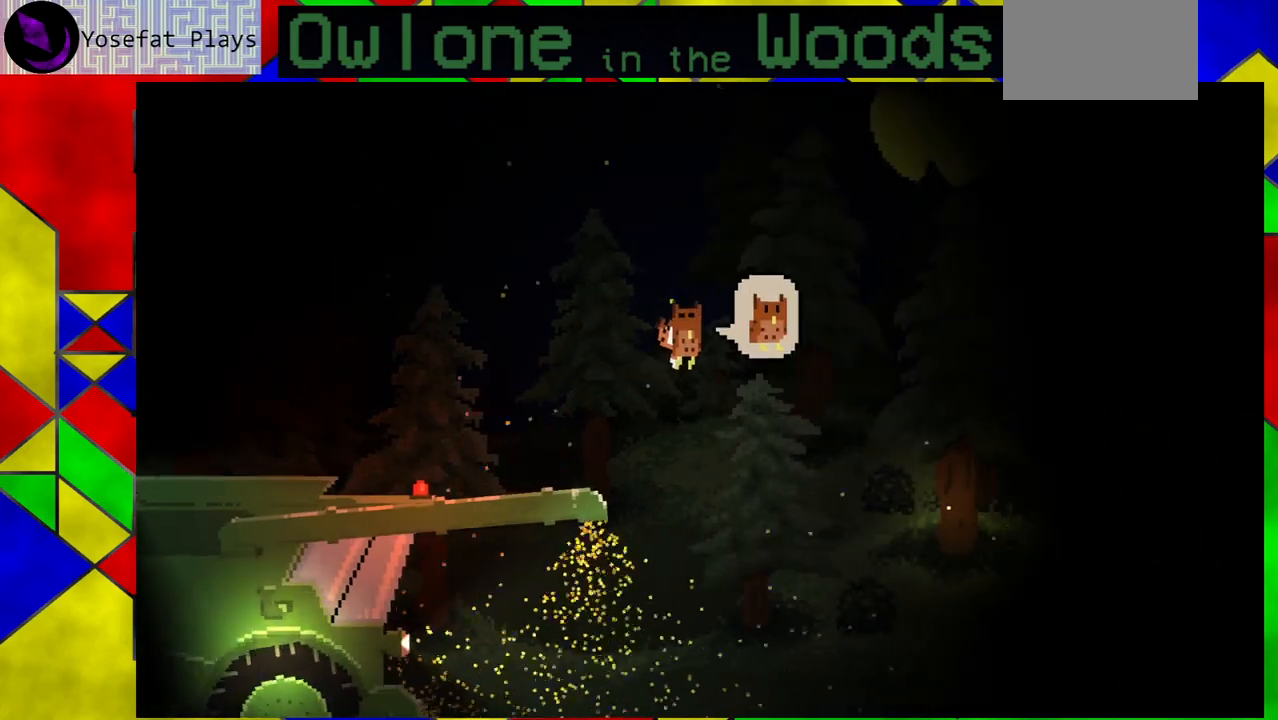
{"buttons": ["A"], "left_stick": "right", "events": [[367, "A", "down"]]}
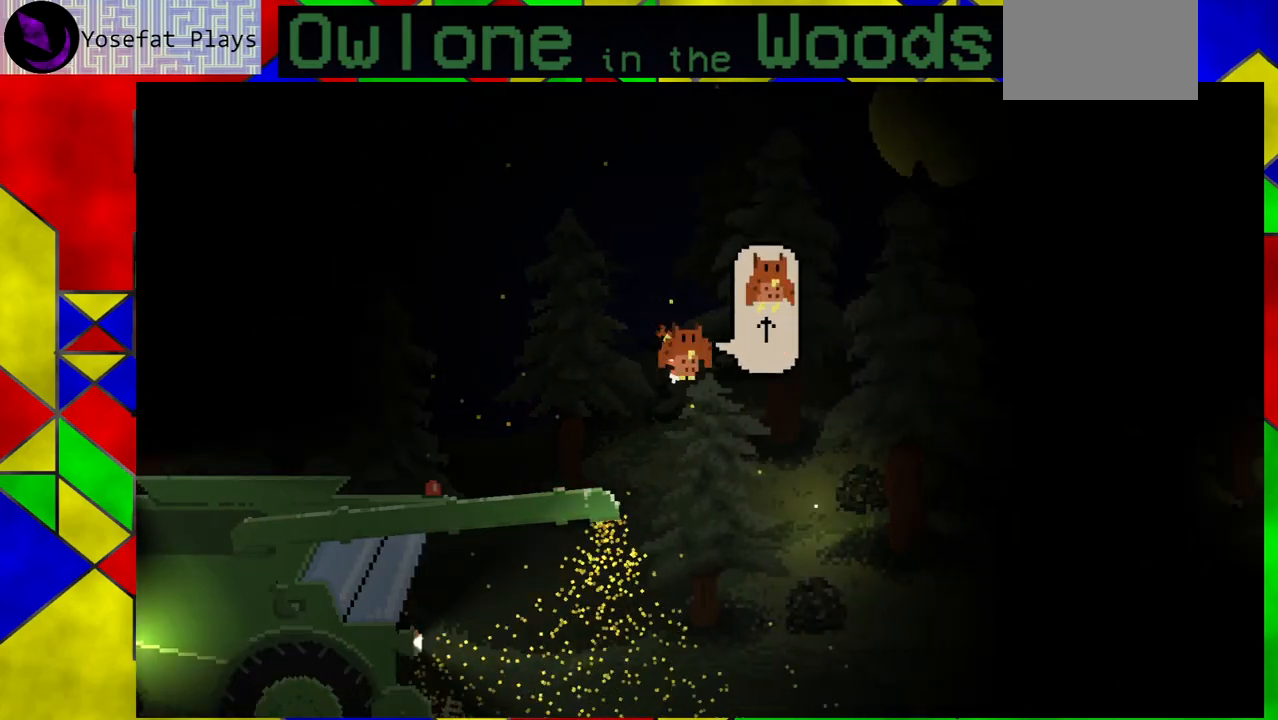
{"buttons": ["A"], "left_stick": "right", "events": [[83, "A", "up"], [483, "A", "down"]]}
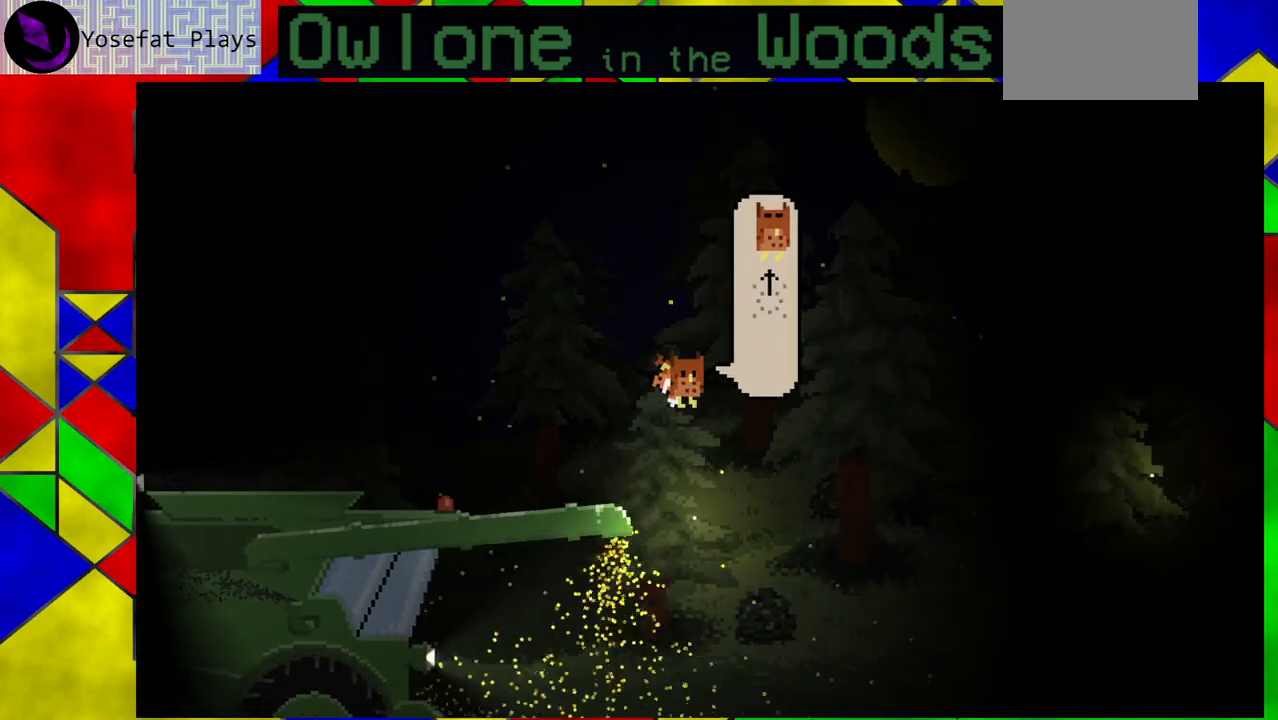
{"buttons": [], "left_stick": "right", "events": [[183, "A", "up"]]}
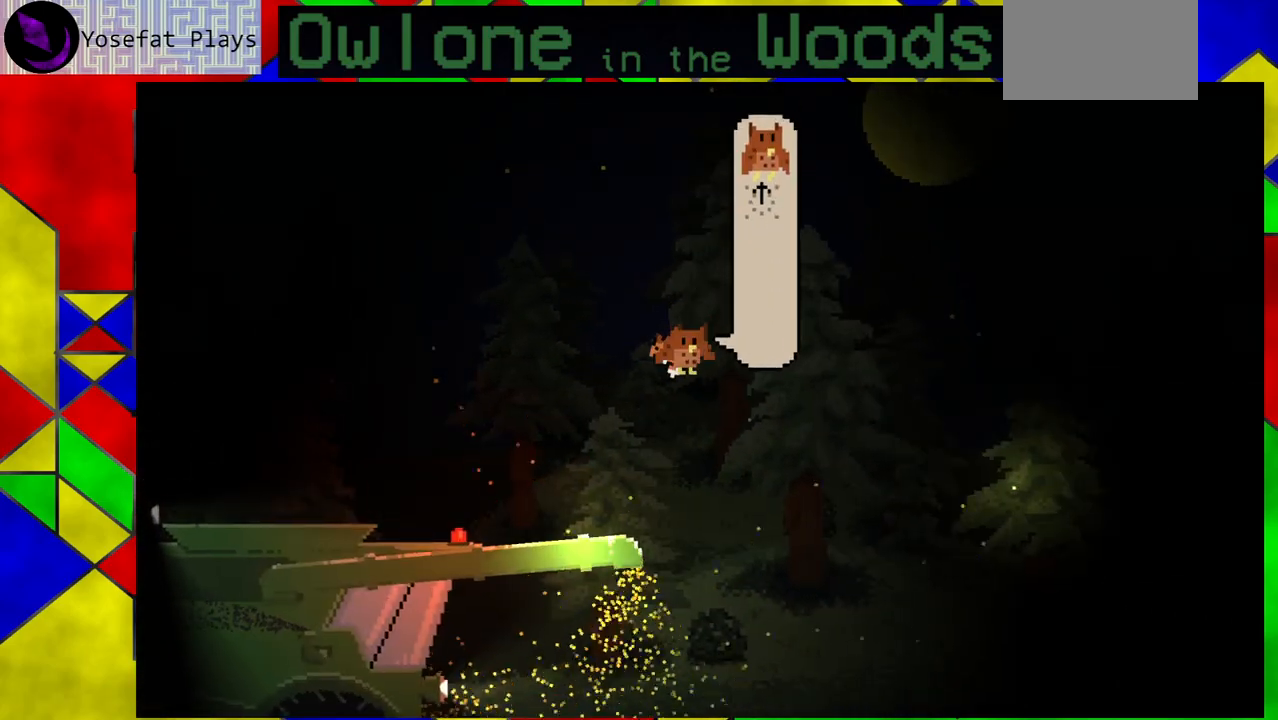
{"buttons": [], "left_stick": "right", "events": [[150, "A", "down"], [367, "A", "up"]]}
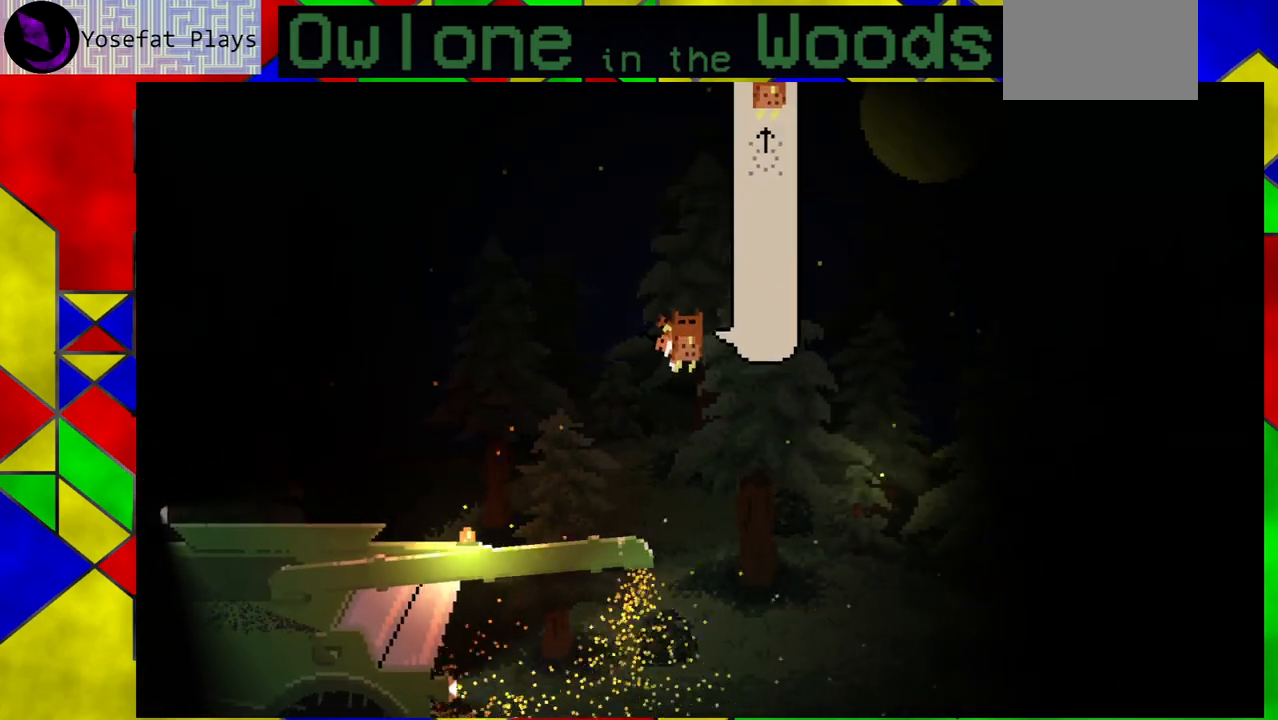
{"buttons": ["A"], "left_stick": "right", "events": [[367, "A", "down"]]}
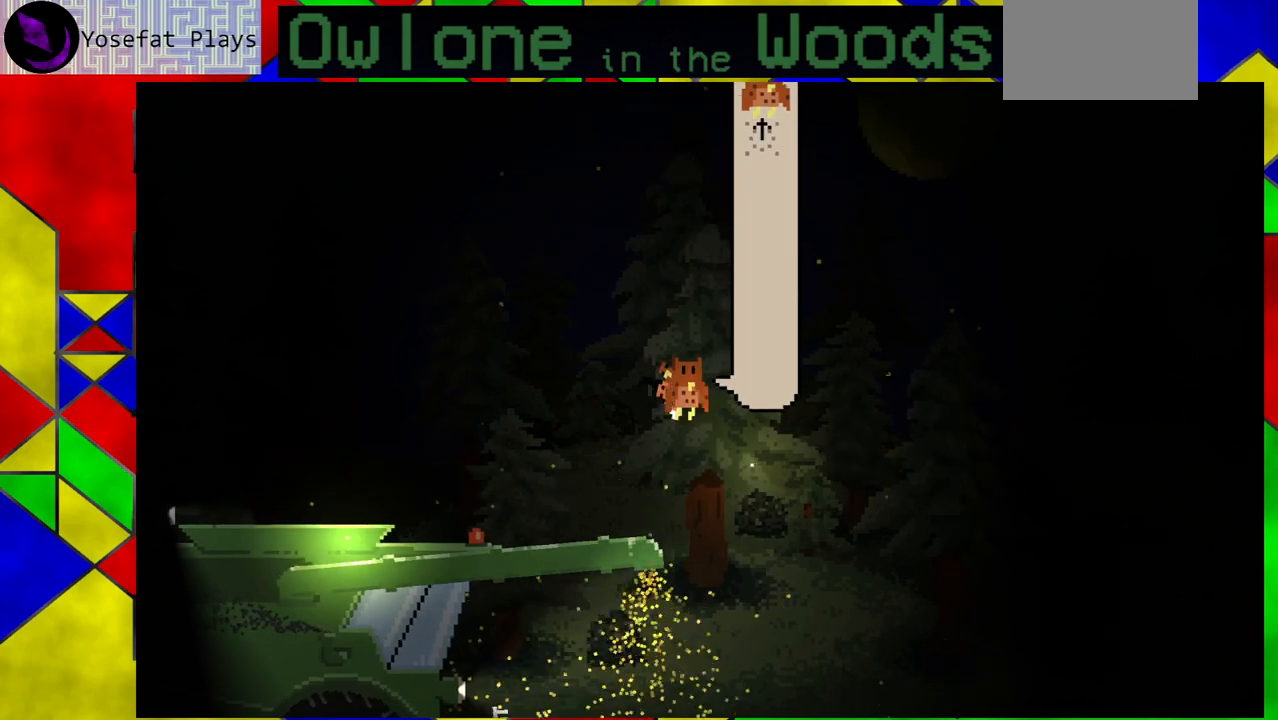
{"buttons": ["A"], "left_stick": "right", "events": [[67, "A", "up"], [500, "A", "down"]]}
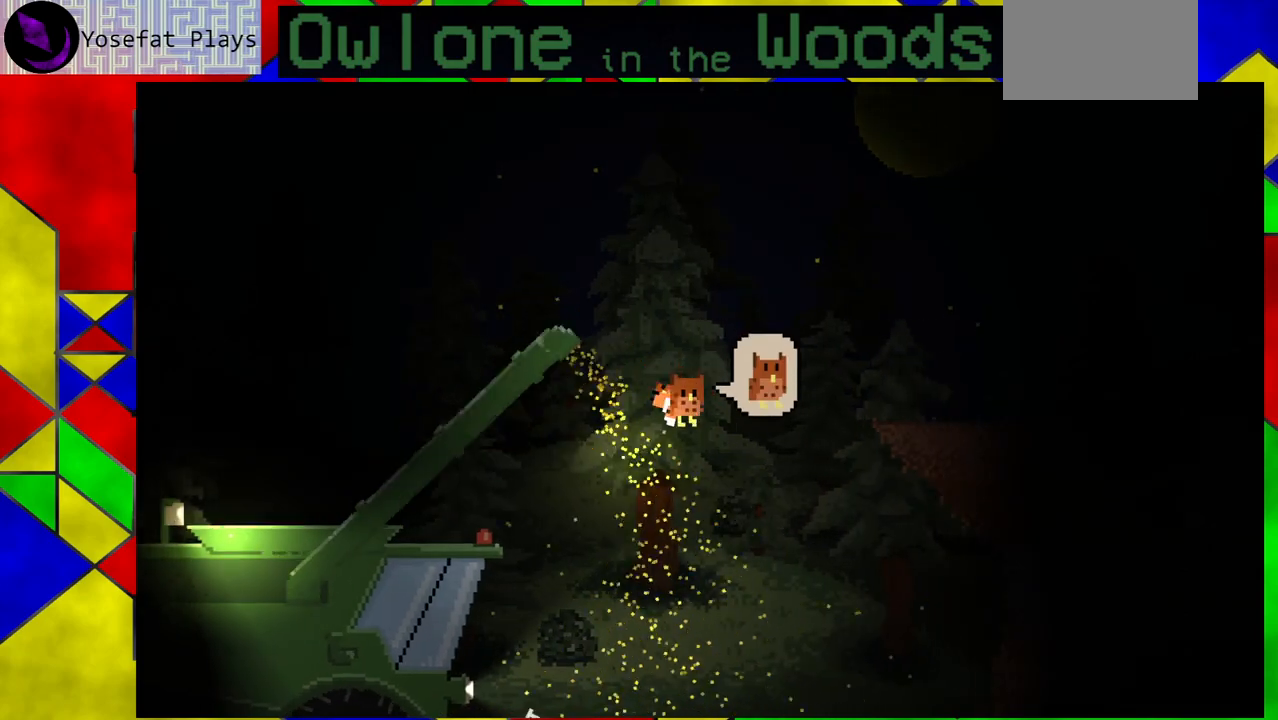
{"buttons": [], "left_stick": "right", "events": [[233, "A", "up"]]}